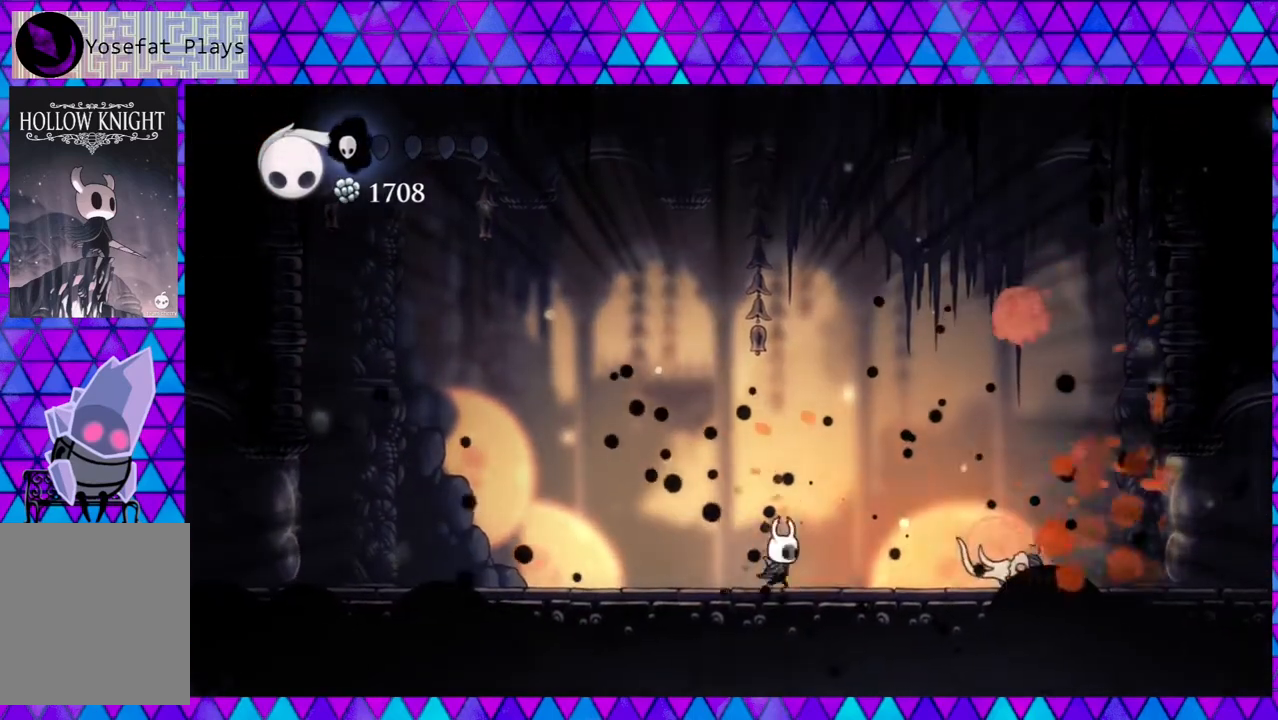
Gameplay with a controller (Nintendo layout); each line is a JSON object with the inputs held at the frame after it. "events" lists button and stick changes between this image and that frame as [ms after this image, input, new state], when the widget could be followed in between. Not read: L3 R3.
{"buttons": ["B", "DPAD_RIGHT"], "left_stick": "left", "right_stick": "center", "events": [[50, "DPAD_RIGHT", "up"], [183, "DPAD_LEFT", "down"], [350, "B", "down"], [350, "DPAD_LEFT", "up"], [350, "DPAD_UP", "down"], [383, "DPAD_RIGHT", "down"], [383, "DPAD_UP", "up"]]}
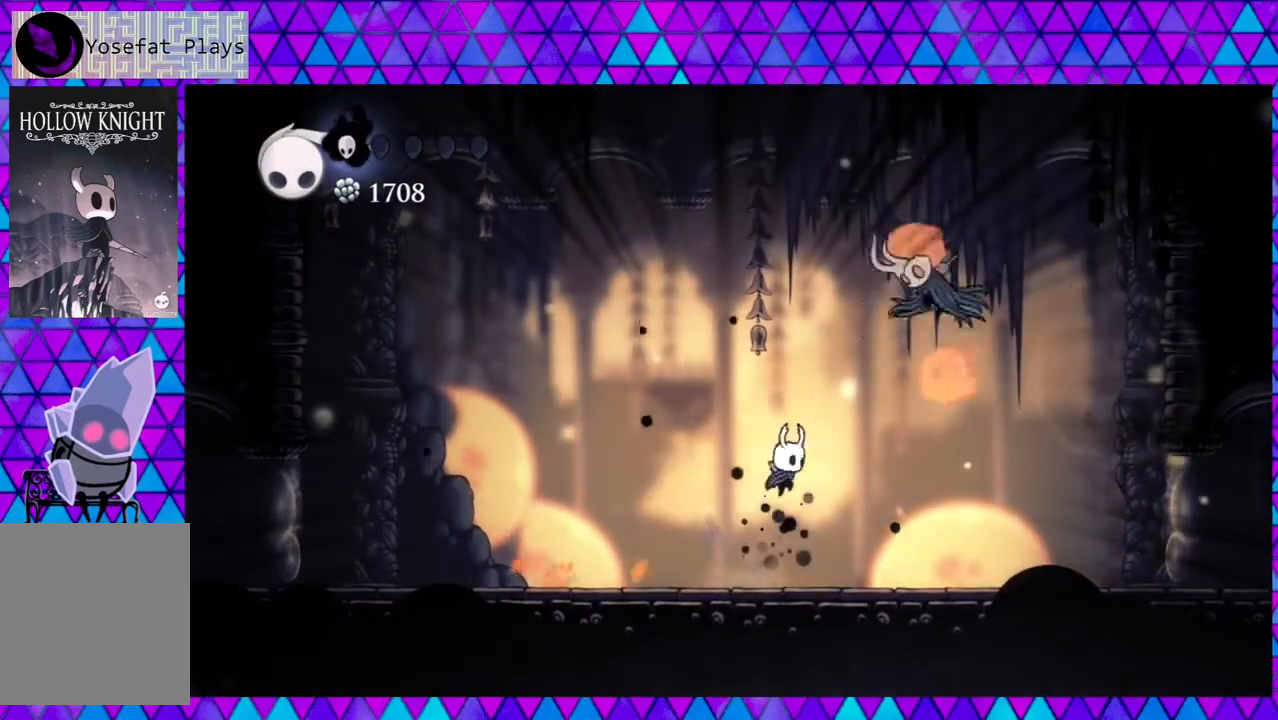
{"buttons": ["DPAD_LEFT"], "left_stick": "left", "right_stick": "center", "events": [[83, "Y", "down"], [117, "B", "up"], [117, "DPAD_RIGHT", "up"], [250, "Y", "up"], [333, "DPAD_LEFT", "down"]]}
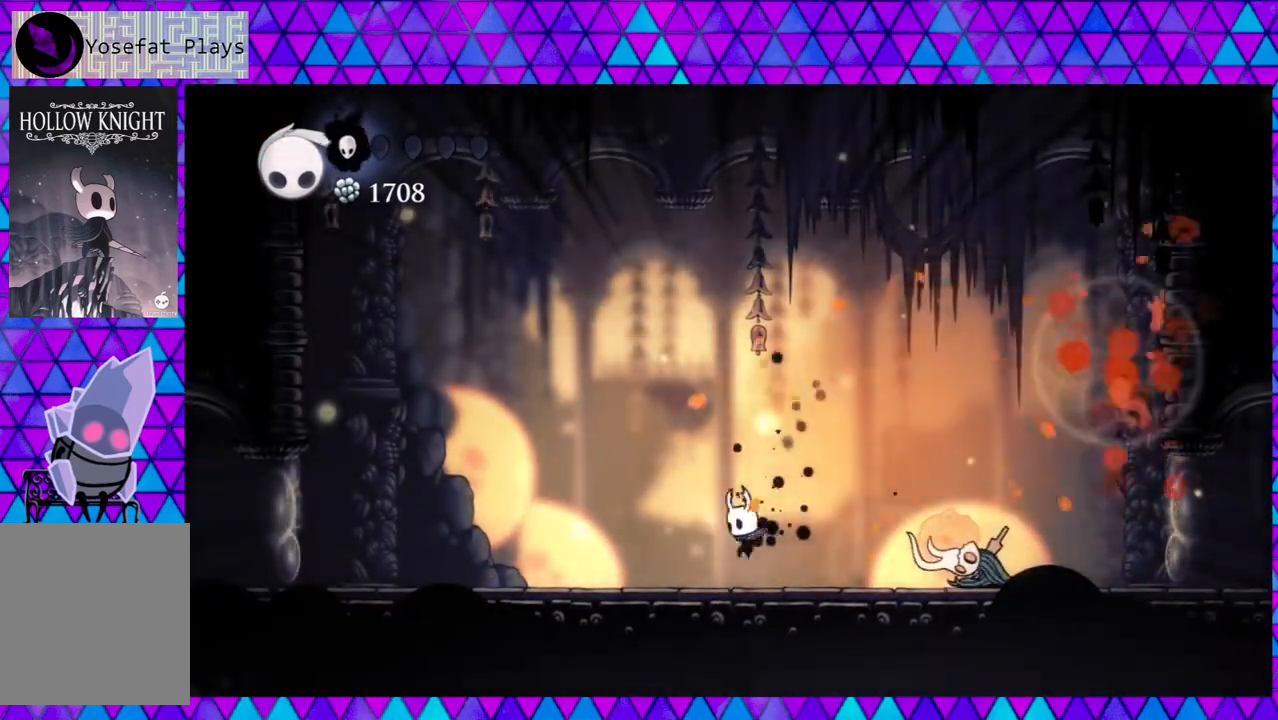
{"buttons": ["DPAD_LEFT"], "left_stick": "left", "right_stick": "center", "events": []}
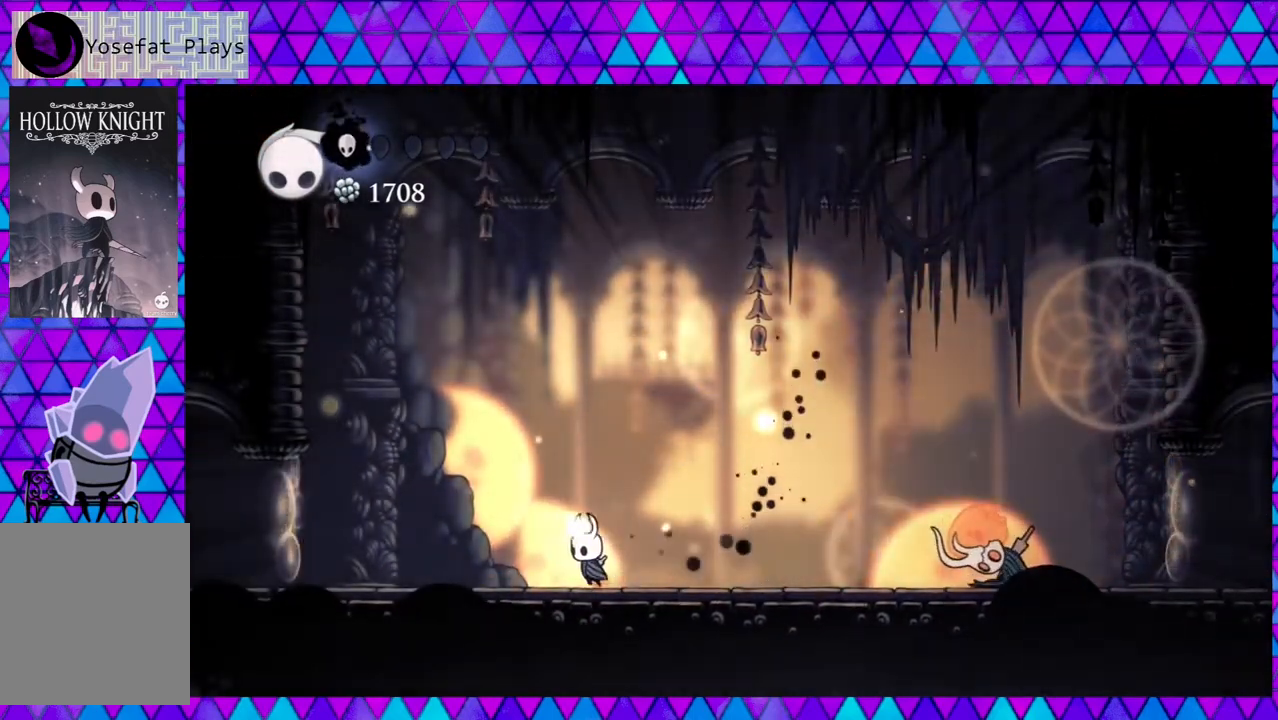
{"buttons": [], "left_stick": "left", "right_stick": "center", "events": [[317, "DPAD_LEFT", "up"]]}
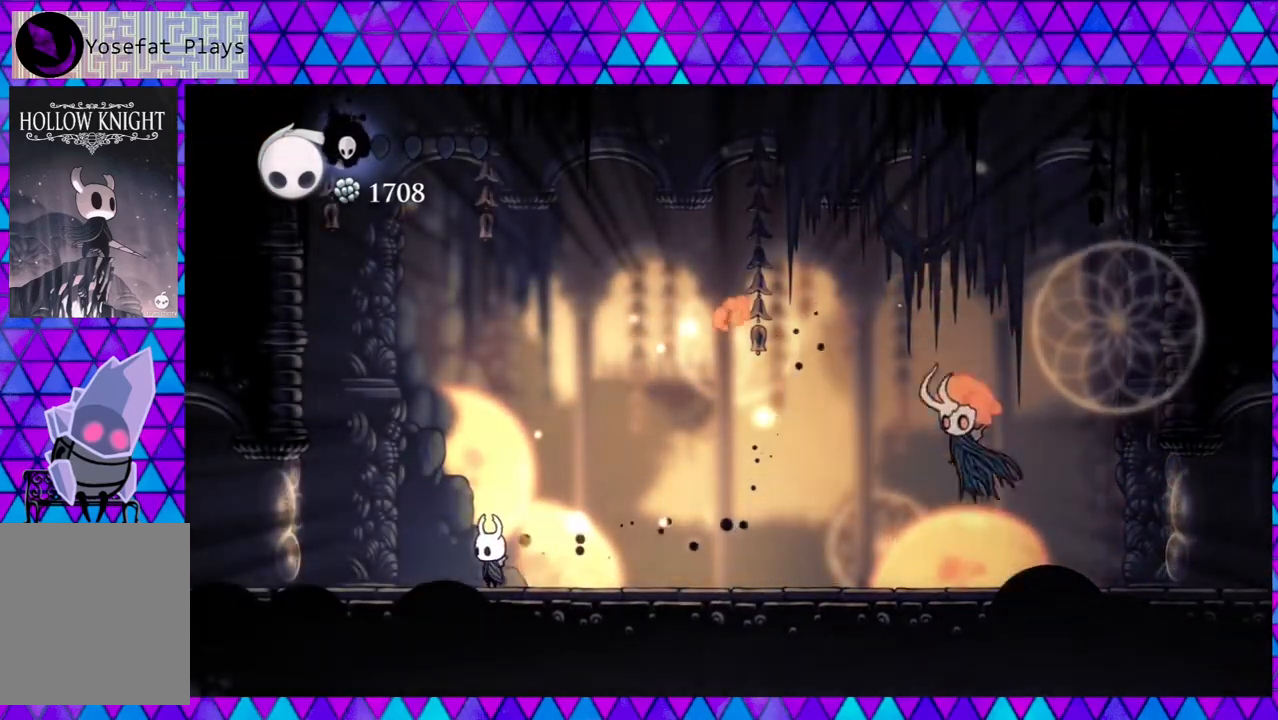
{"buttons": ["R2", "DPAD_RIGHT"], "left_stick": "left", "right_stick": "center", "events": [[167, "DPAD_RIGHT", "down"], [383, "R2", "down"]]}
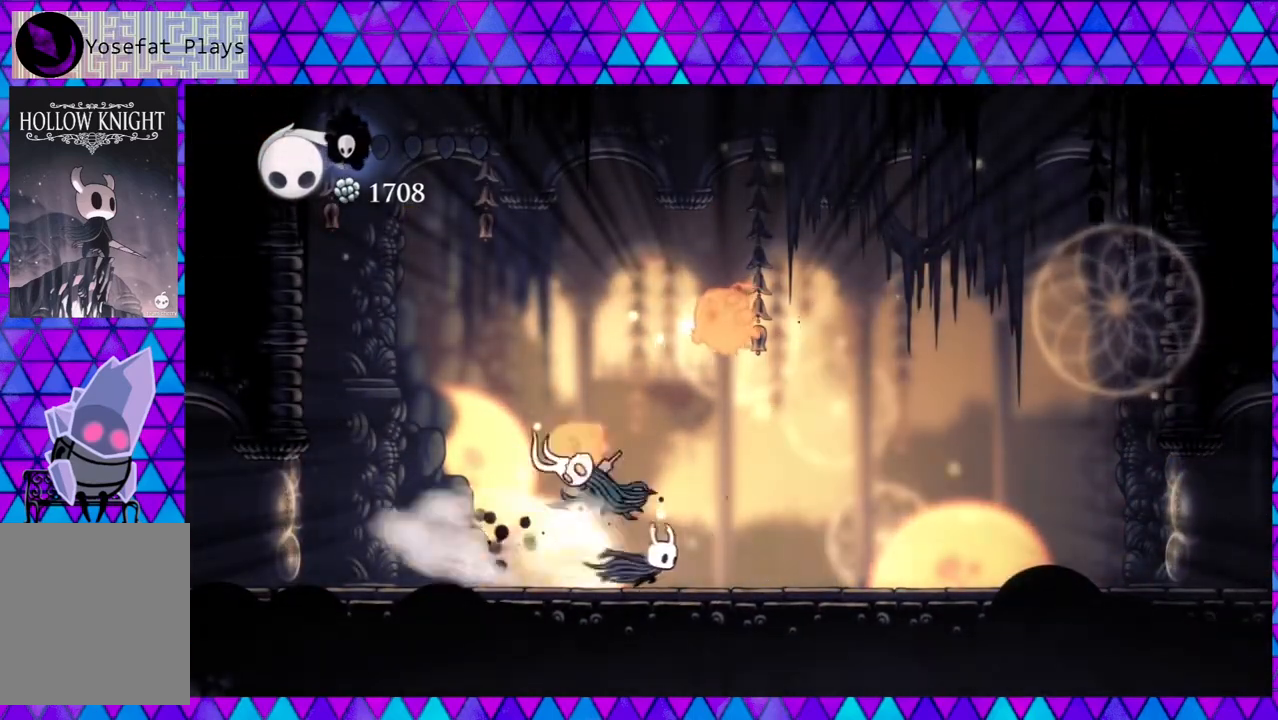
{"buttons": ["B", "DPAD_LEFT"], "left_stick": "left", "right_stick": "center", "events": [[333, "R2", "up"], [383, "B", "down"], [417, "DPAD_RIGHT", "up"], [450, "DPAD_LEFT", "down"]]}
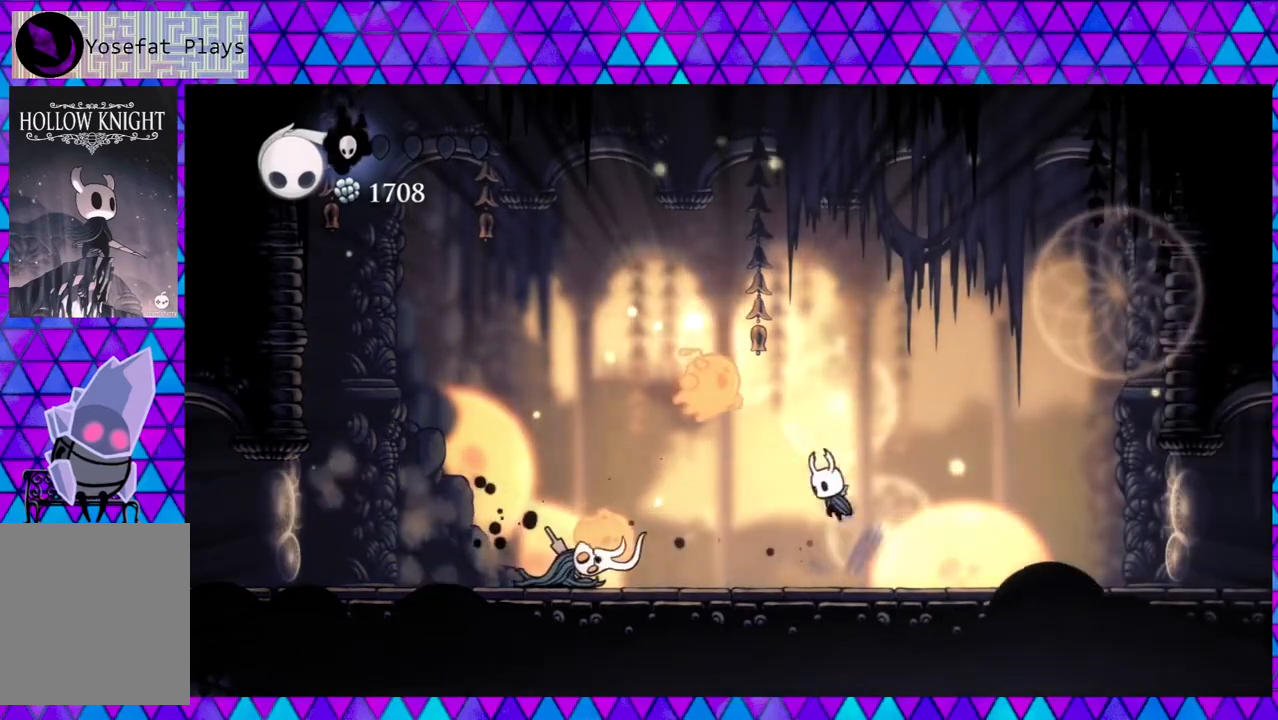
{"buttons": ["DPAD_RIGHT"], "left_stick": "left", "right_stick": "center", "events": [[33, "Y", "down"], [50, "DPAD_LEFT", "up"], [183, "B", "up"], [183, "DPAD_RIGHT", "down"], [200, "Y", "up"]]}
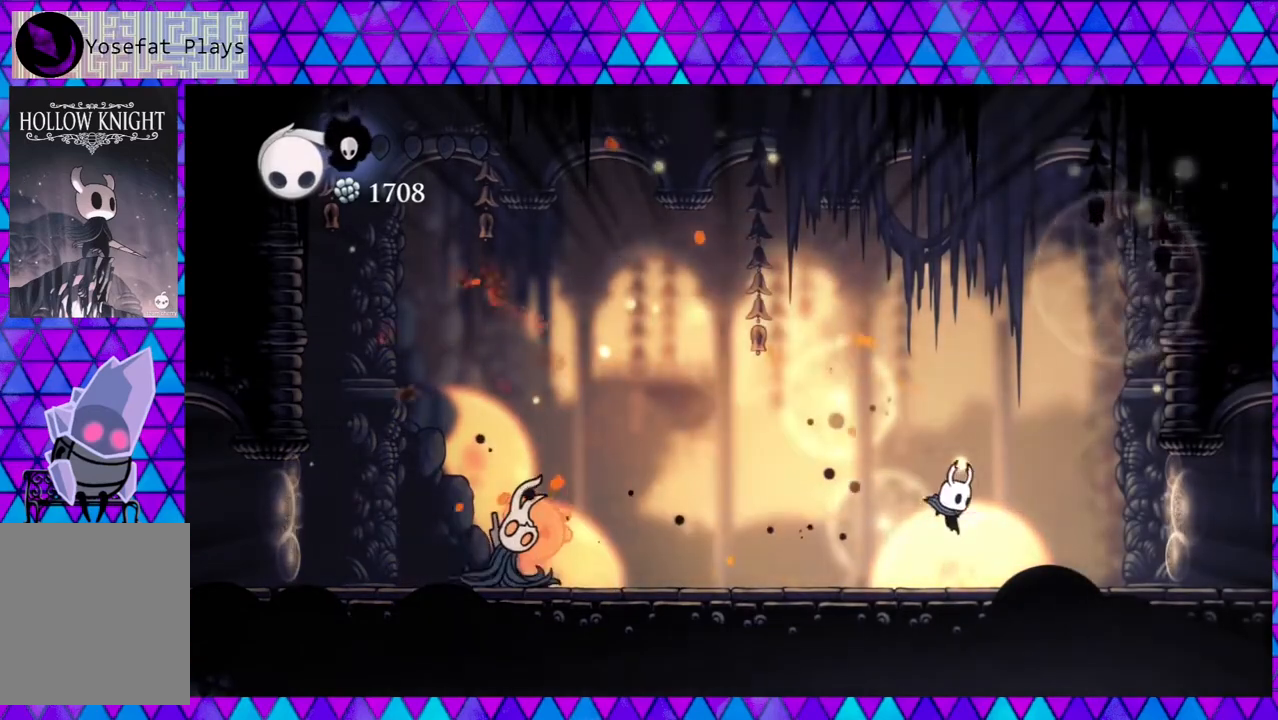
{"buttons": ["DPAD_RIGHT"], "left_stick": "left", "right_stick": "center", "events": [[33, "DPAD_LEFT", "down"], [33, "DPAD_RIGHT", "up"], [100, "A", "down"], [117, "DPAD_LEFT", "up"], [200, "A", "up"], [500, "DPAD_RIGHT", "down"]]}
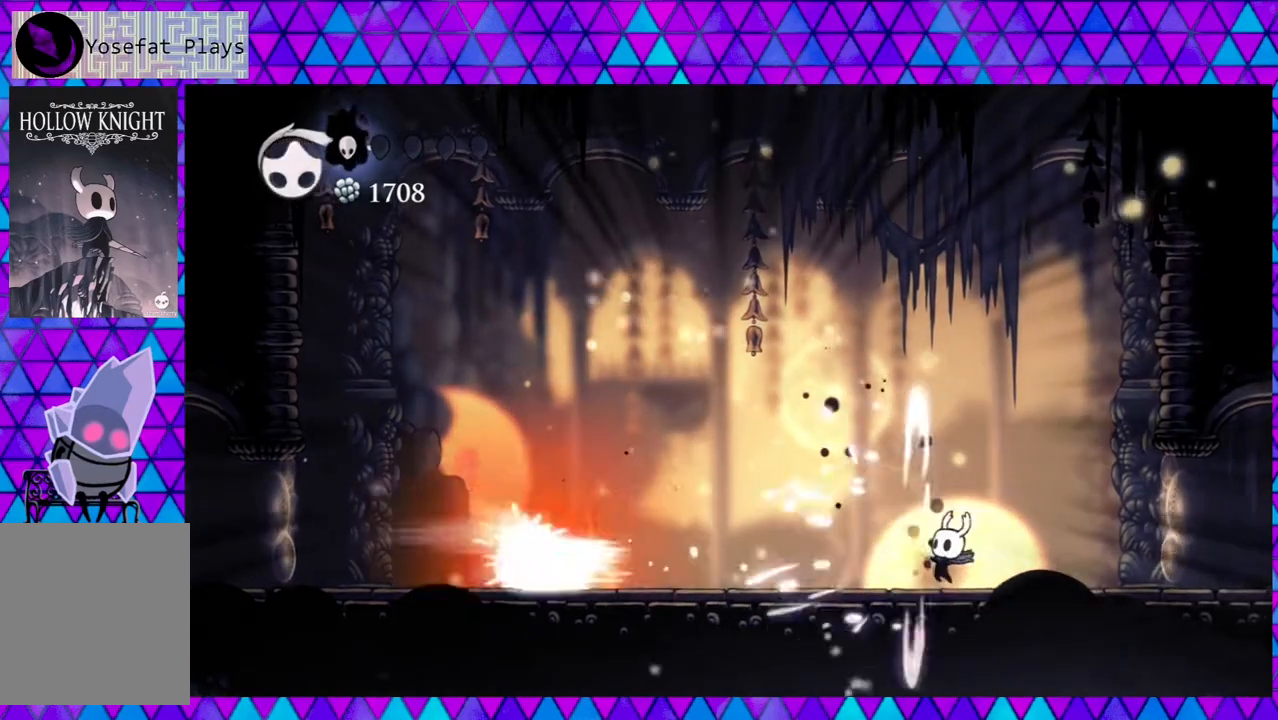
{"buttons": ["DPAD_RIGHT"], "left_stick": "left", "right_stick": "center", "events": [[217, "R2", "down"], [483, "R2", "up"]]}
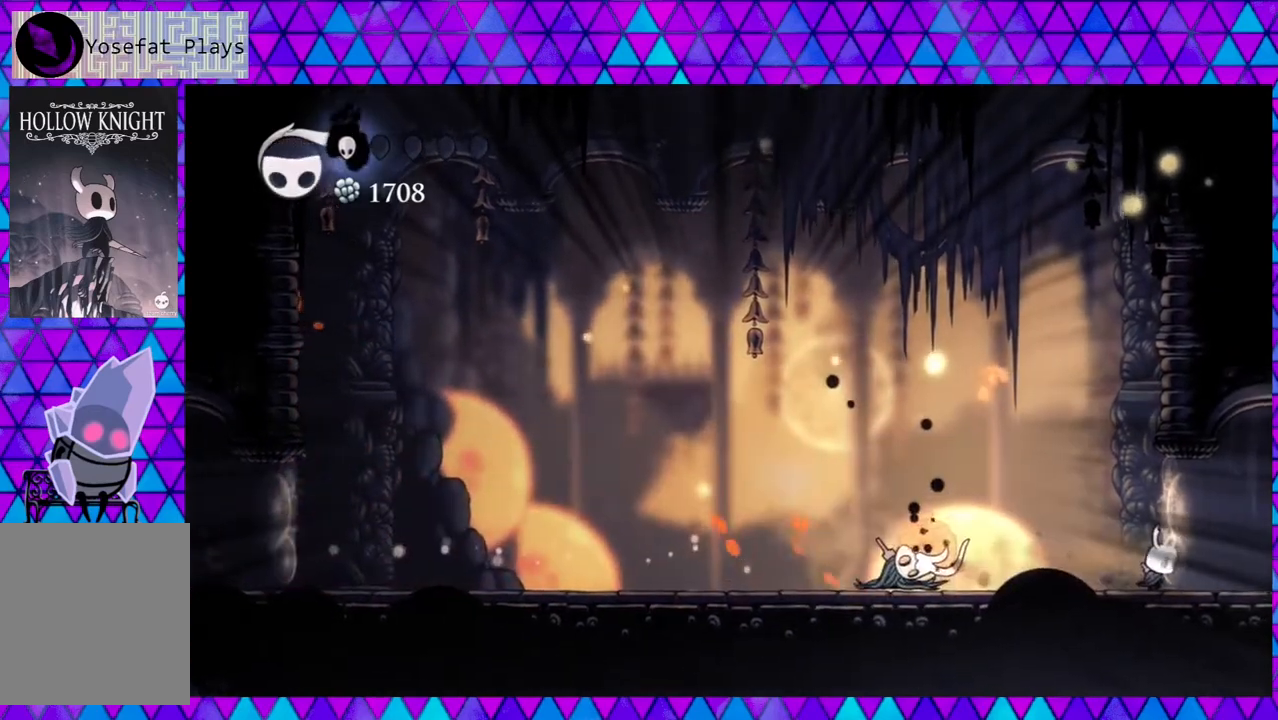
{"buttons": [], "left_stick": "left", "right_stick": "center", "events": [[117, "DPAD_RIGHT", "up"], [167, "DPAD_LEFT", "down"], [200, "A", "down"], [250, "DPAD_LEFT", "up"], [317, "A", "up"]]}
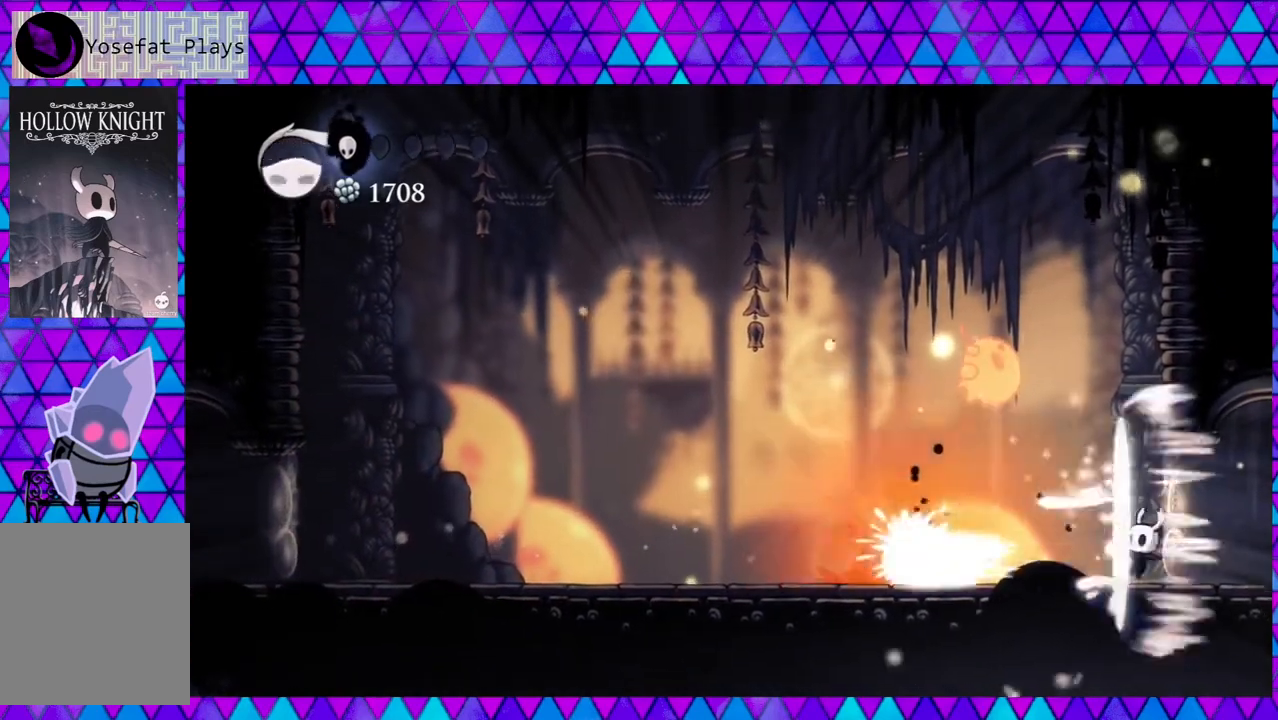
{"buttons": ["B"], "left_stick": "left", "right_stick": "center", "events": [[500, "B", "down"]]}
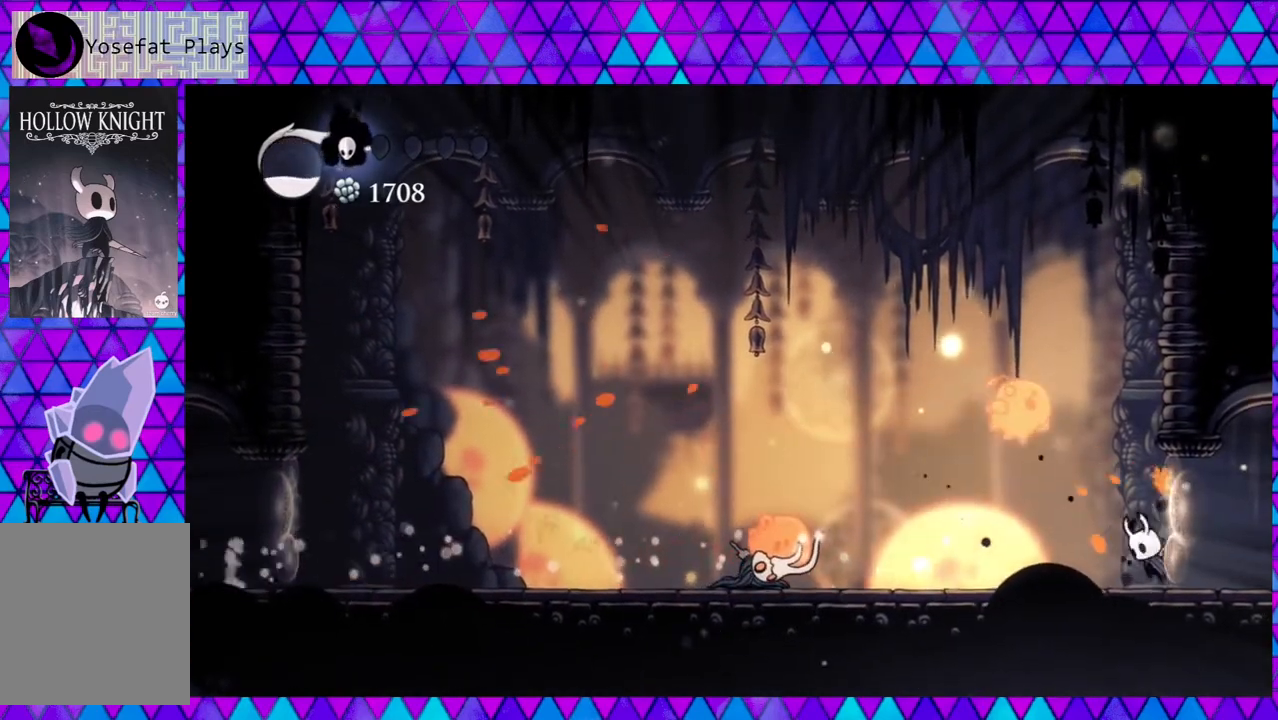
{"buttons": ["DPAD_LEFT"], "left_stick": "left", "right_stick": "center", "events": [[83, "Y", "down"], [183, "B", "up"], [217, "Y", "up"], [383, "DPAD_LEFT", "down"]]}
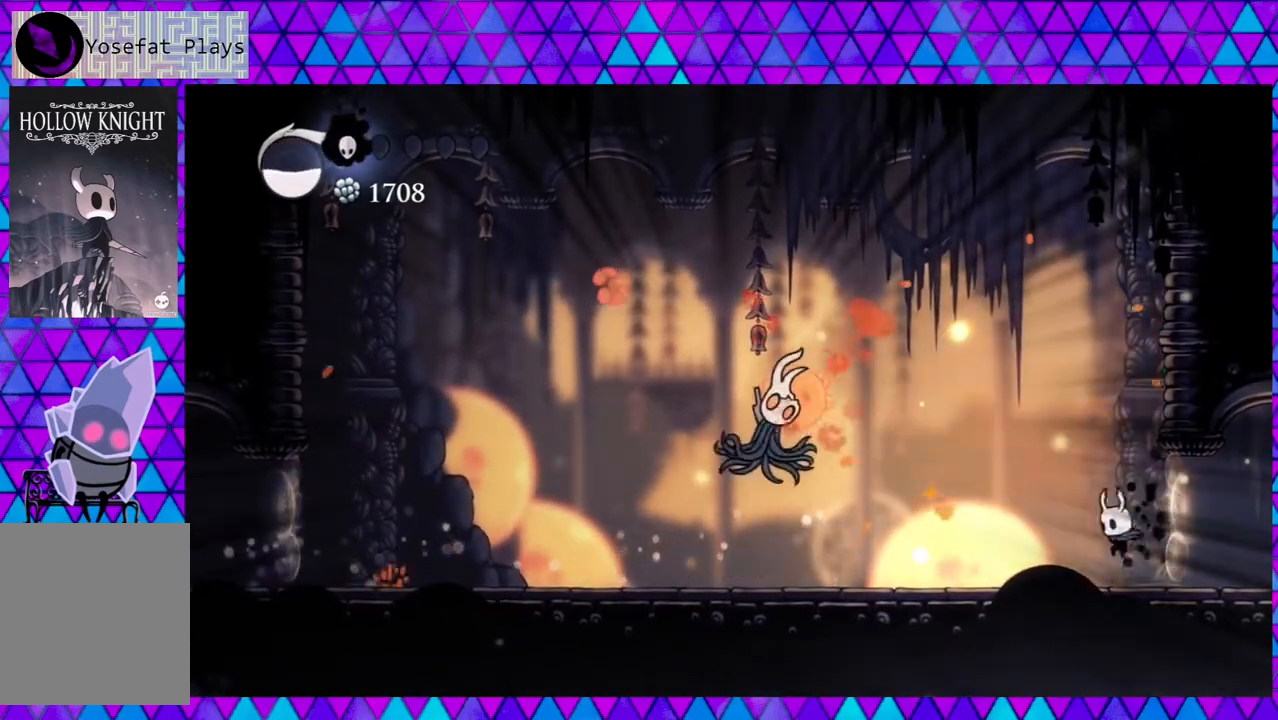
{"buttons": ["DPAD_LEFT"], "left_stick": "left", "right_stick": "center", "events": [[200, "R2", "down"], [500, "R2", "up"]]}
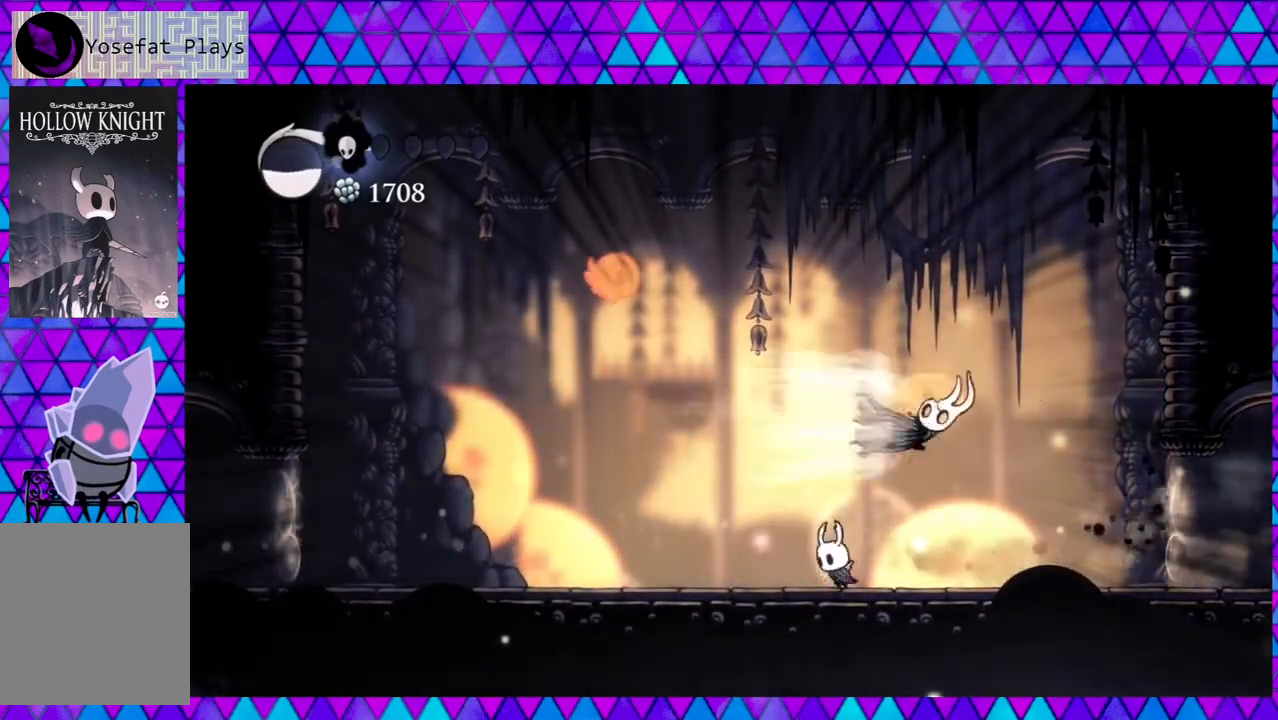
{"buttons": ["DPAD_RIGHT"], "left_stick": "left", "right_stick": "center", "events": [[17, "DPAD_LEFT", "up"], [133, "DPAD_RIGHT", "down"]]}
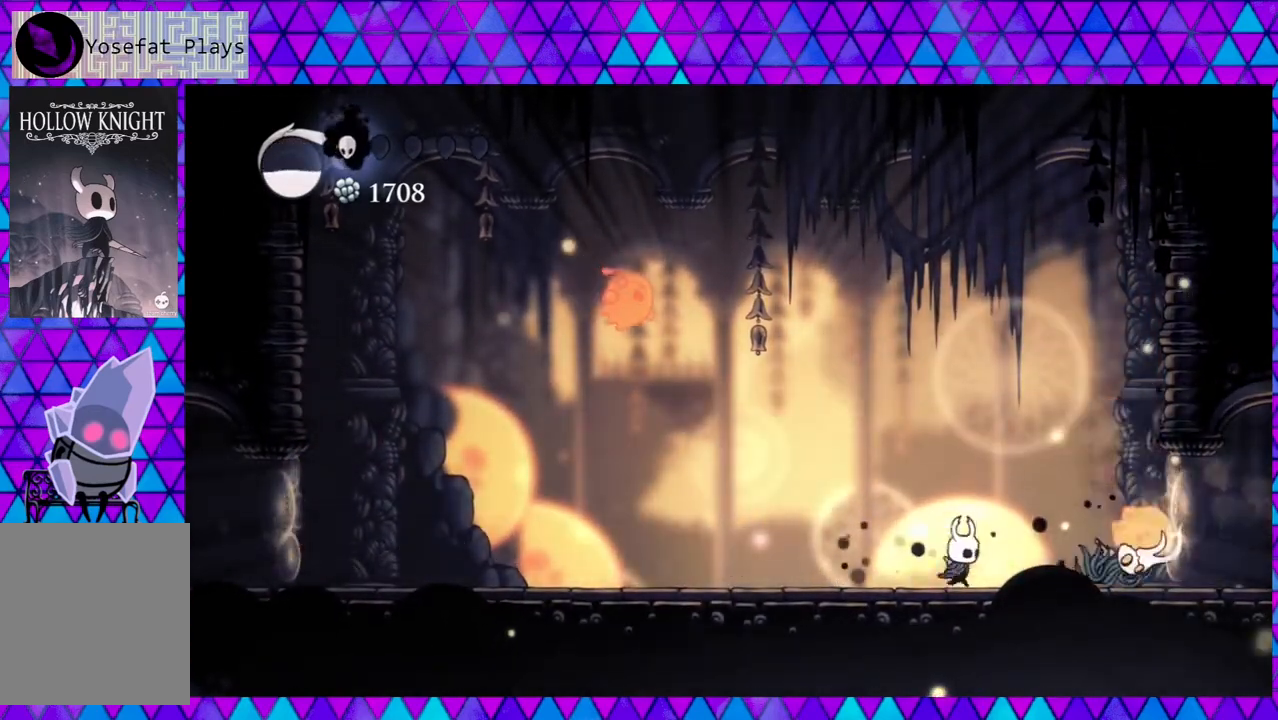
{"buttons": ["DPAD_LEFT"], "left_stick": "left", "right_stick": "center", "events": [[33, "DPAD_RIGHT", "up"], [33, "Y", "down"], [183, "Y", "up"], [250, "DPAD_LEFT", "down"]]}
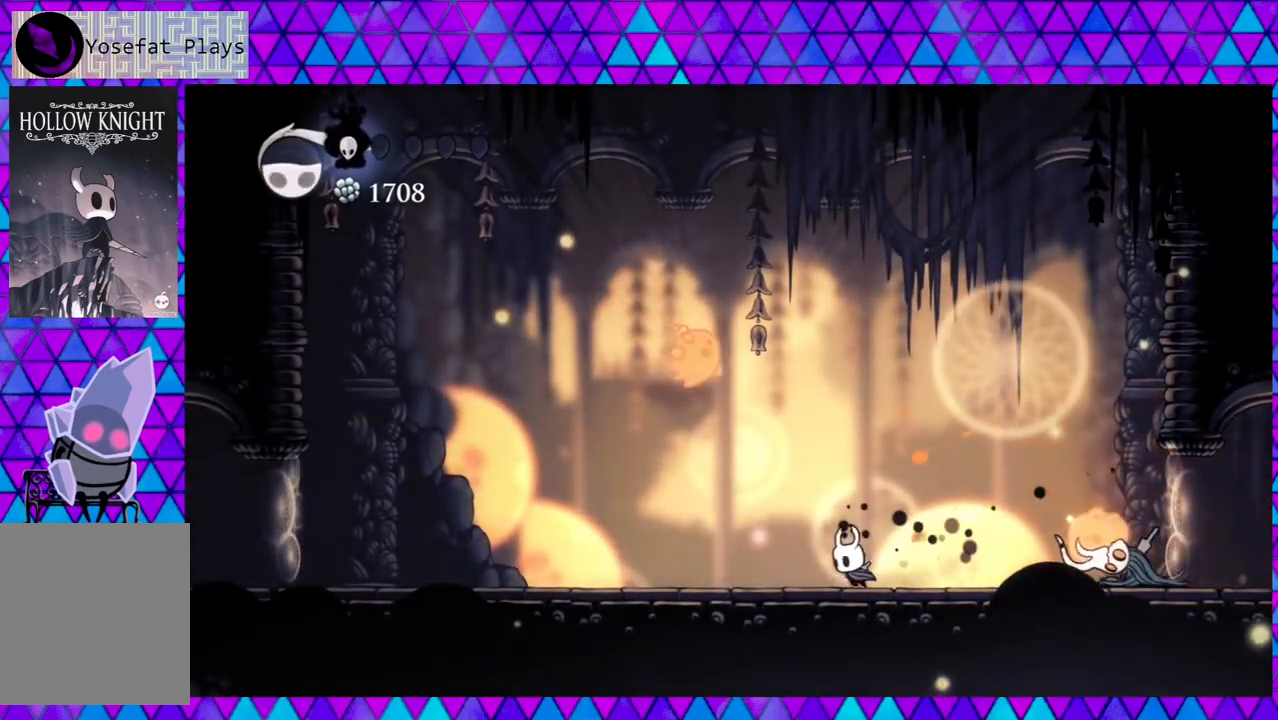
{"buttons": ["DPAD_LEFT"], "left_stick": "left", "right_stick": "center", "events": [[200, "DPAD_UP", "down"], [250, "B", "down"], [267, "Y", "down"], [383, "B", "up"], [383, "DPAD_UP", "up"], [383, "Y", "up"]]}
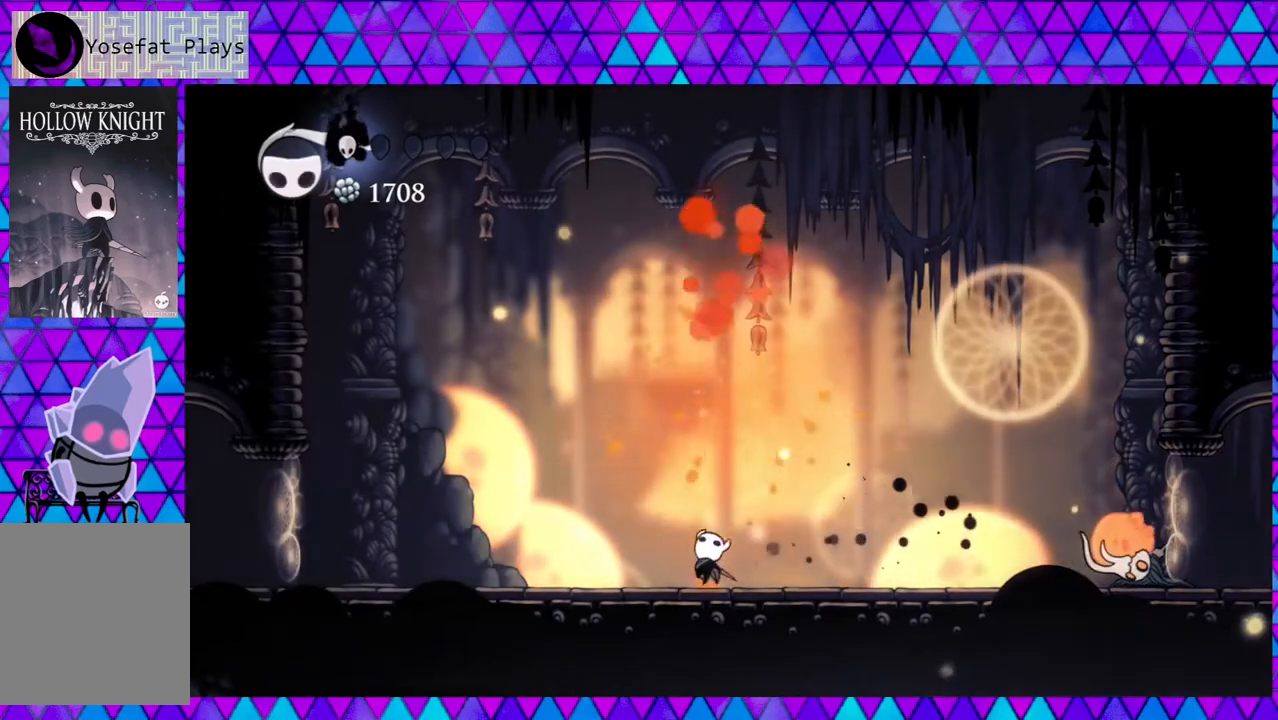
{"buttons": [], "left_stick": "left", "right_stick": "center", "events": [[500, "DPAD_LEFT", "up"]]}
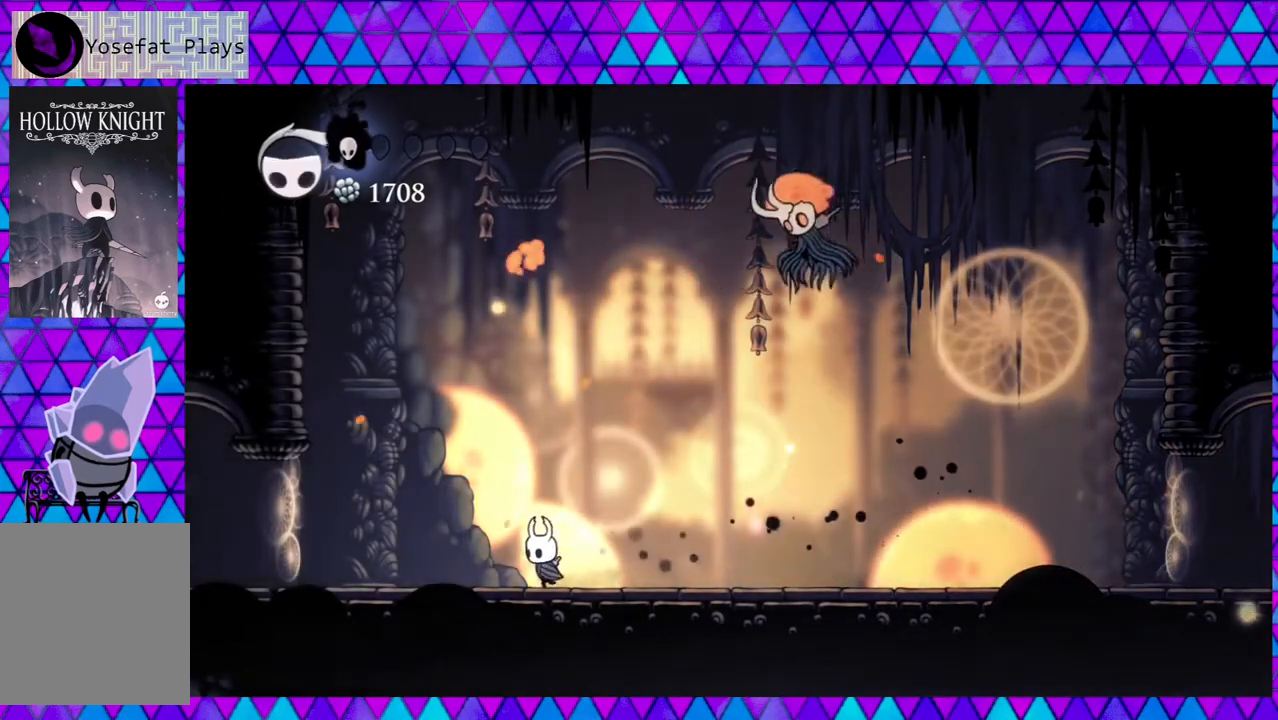
{"buttons": ["R2", "DPAD_RIGHT"], "left_stick": "left", "right_stick": "center", "events": [[117, "DPAD_RIGHT", "down"], [200, "DPAD_RIGHT", "up"], [233, "DPAD_RIGHT", "down"], [250, "R2", "down"]]}
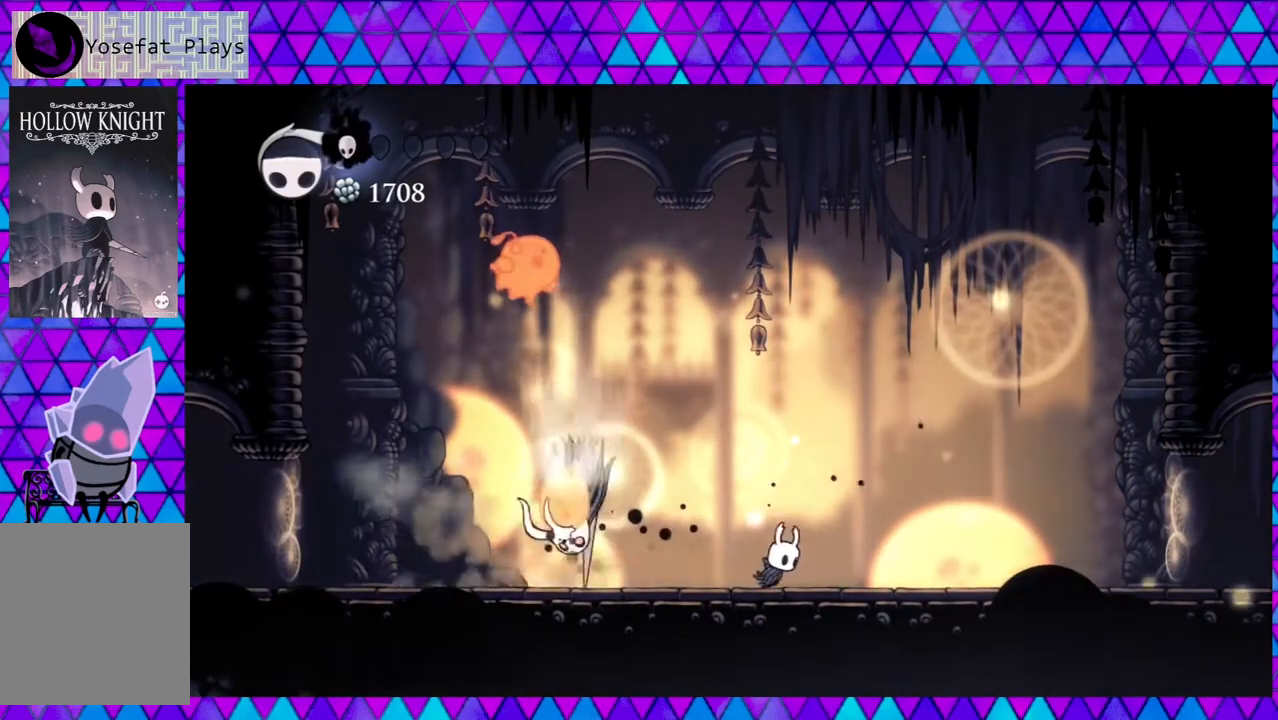
{"buttons": ["B", "DPAD_LEFT"], "left_stick": "left", "right_stick": "center", "events": [[17, "R2", "up"], [300, "DPAD_RIGHT", "up"], [383, "DPAD_LEFT", "down"], [467, "B", "down"]]}
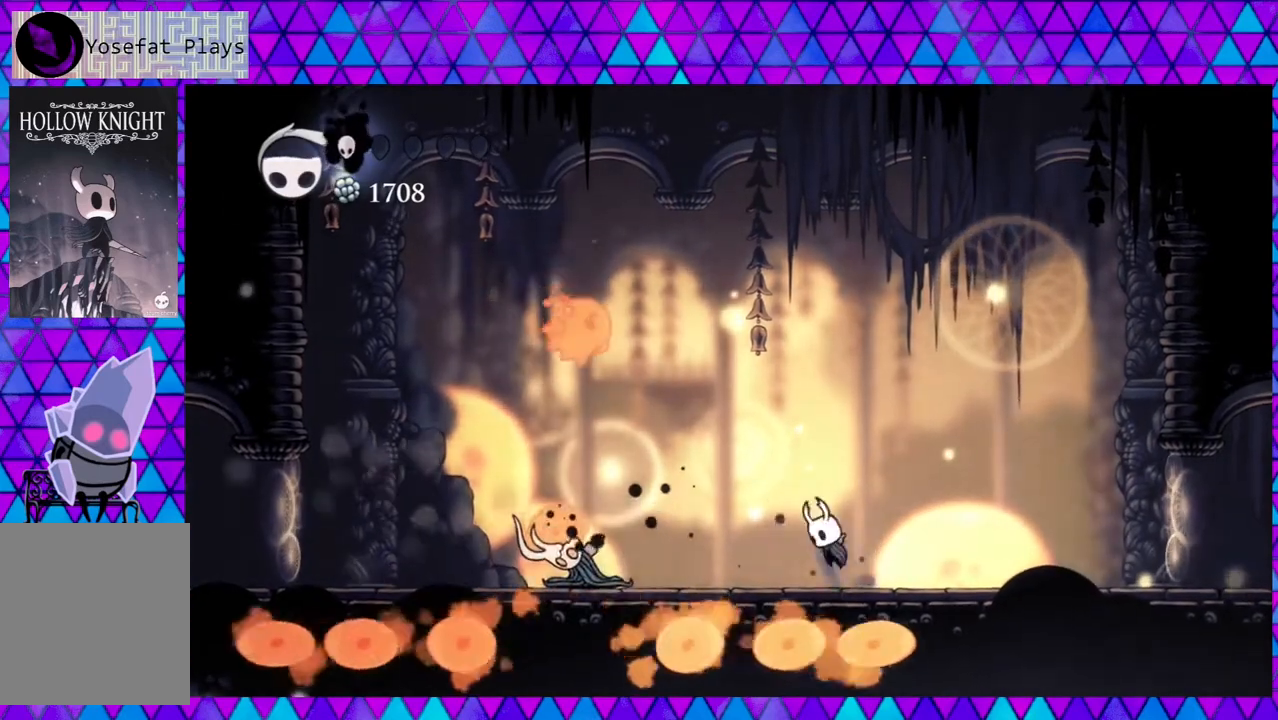
{"buttons": ["Y", "DPAD_LEFT"], "left_stick": "left", "right_stick": "center", "events": [[167, "B", "up"], [417, "Y", "down"]]}
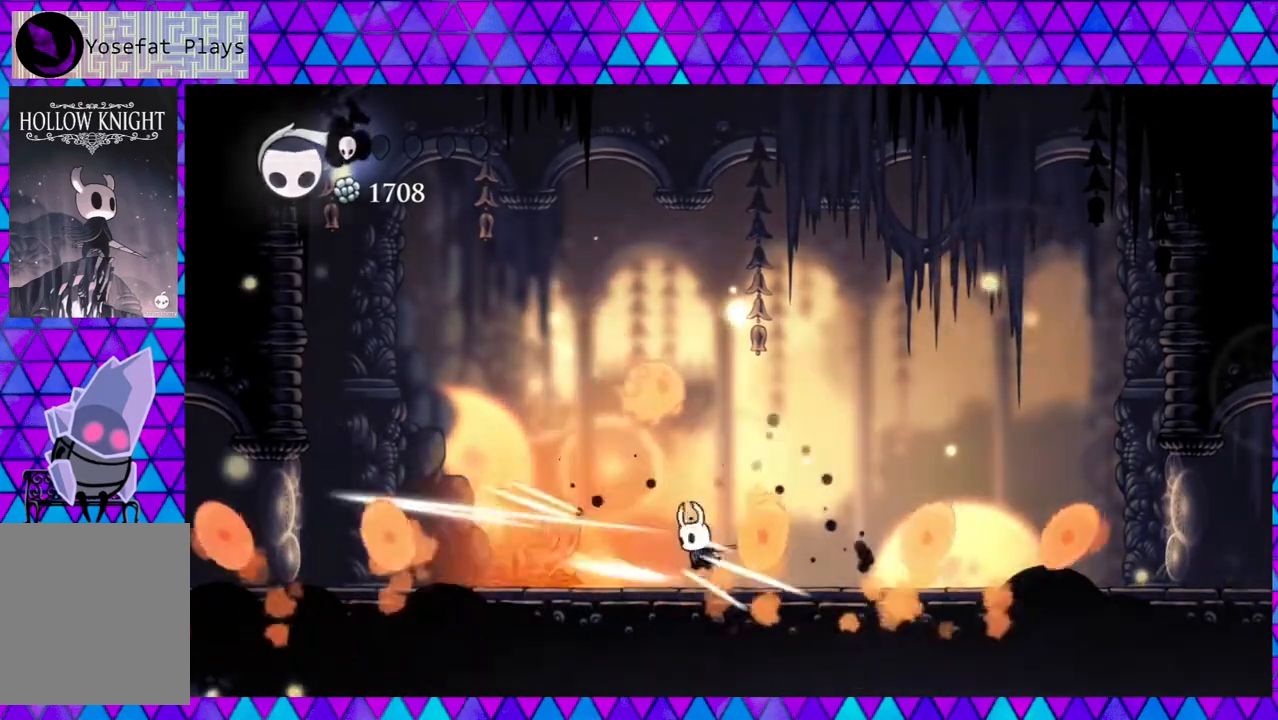
{"buttons": ["DPAD_RIGHT"], "left_stick": "center", "right_stick": "center", "events": [[17, "DPAD_LEFT", "up"], [33, "Y", "up"], [200, "DPAD_UP", "down"], [250, "left_stick", "center"], [267, "Y", "down"], [417, "Y", "up"], [450, "DPAD_RIGHT", "down"], [500, "DPAD_UP", "up"]]}
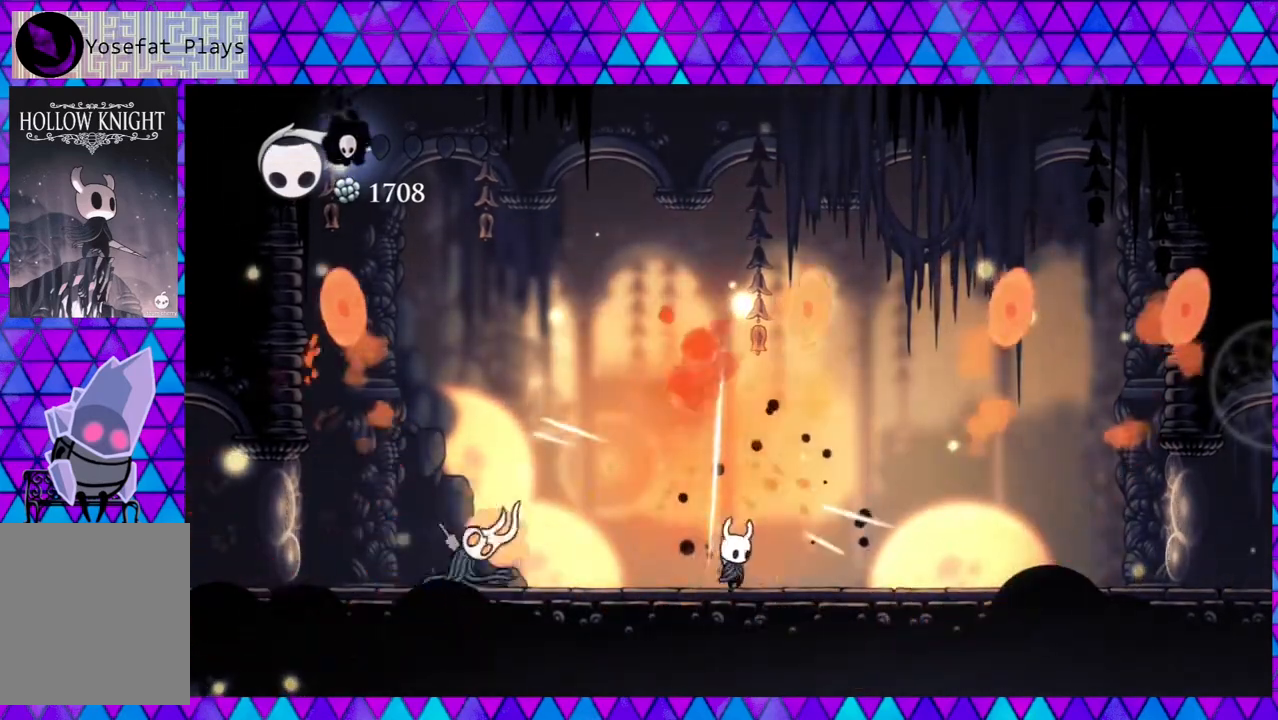
{"buttons": ["R2", "DPAD_RIGHT"], "left_stick": "center", "right_stick": "center", "events": [[250, "R2", "down"]]}
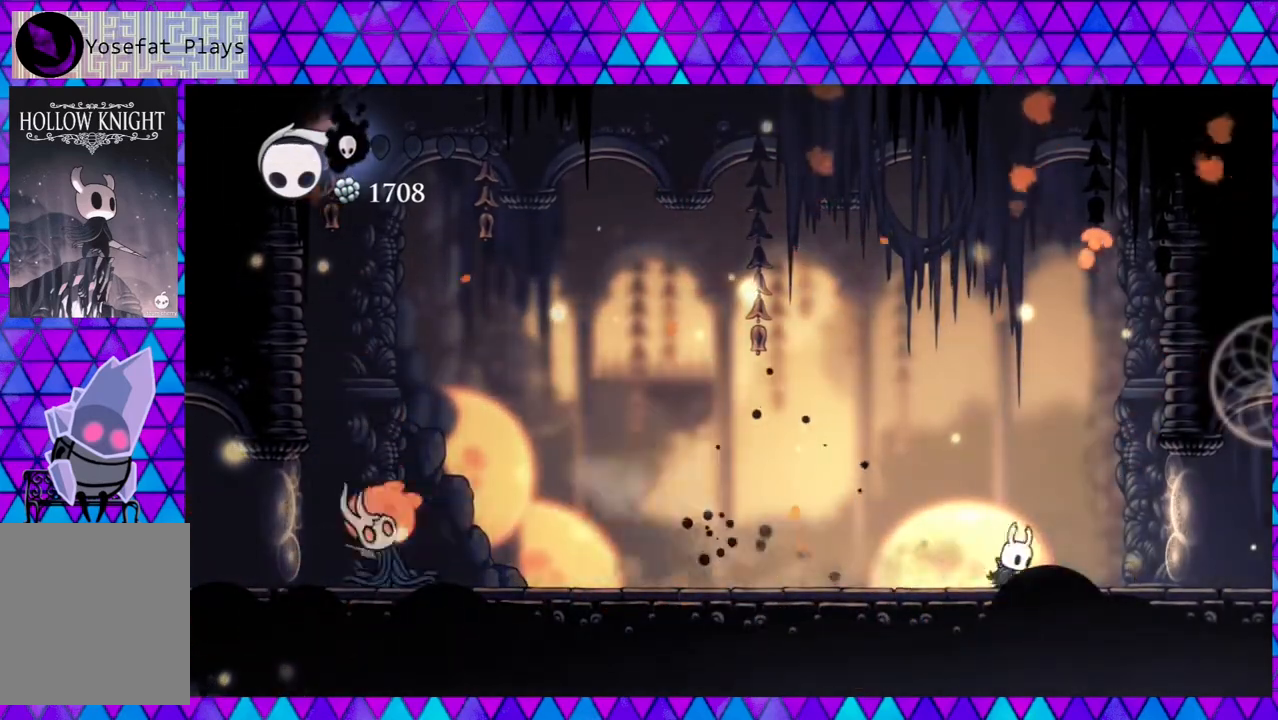
{"buttons": ["A", "DPAD_LEFT"], "left_stick": "center", "right_stick": "center", "events": [[33, "R2", "up"], [417, "DPAD_LEFT", "down"], [417, "DPAD_RIGHT", "up"], [500, "A", "down"]]}
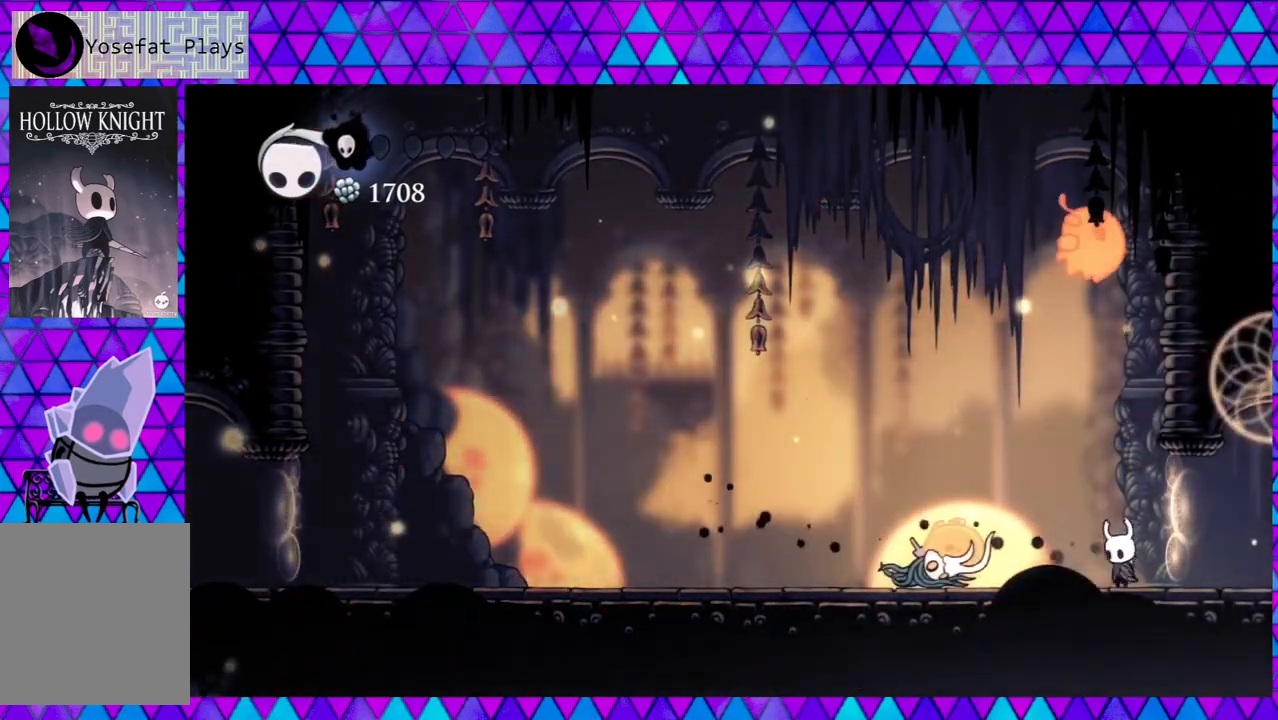
{"buttons": [], "left_stick": "center", "right_stick": "center", "events": [[17, "DPAD_LEFT", "up"], [117, "A", "up"]]}
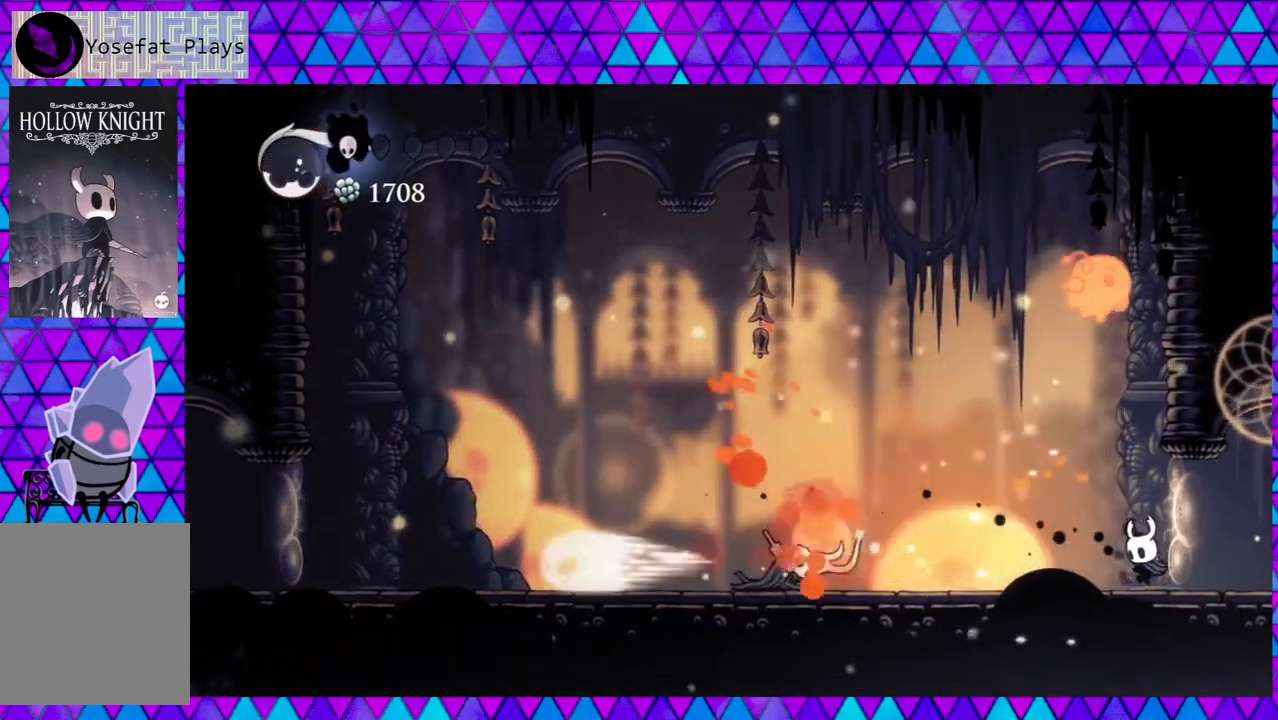
{"buttons": [], "left_stick": "center", "right_stick": "center", "events": [[83, "DPAD_LEFT", "down"], [183, "DPAD_UP", "down"], [200, "B", "down"], [217, "DPAD_LEFT", "up"], [300, "Y", "down"], [417, "B", "up"], [417, "Y", "up"], [467, "DPAD_UP", "up"]]}
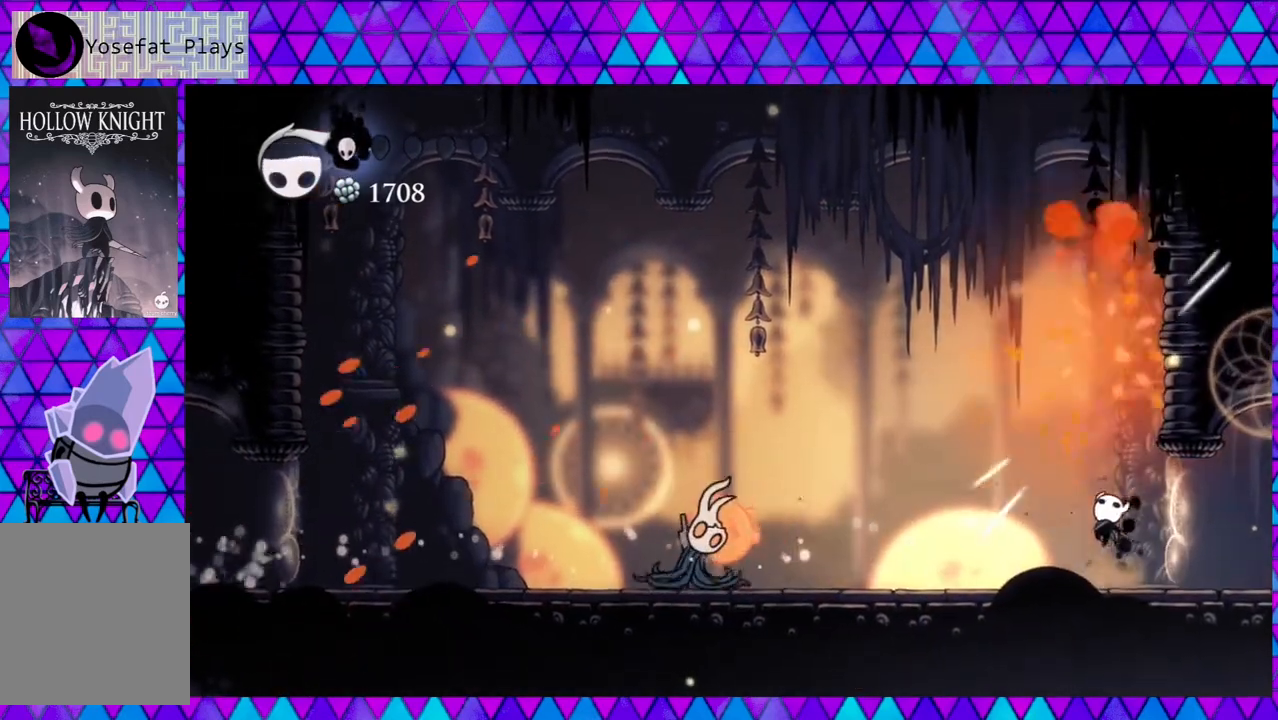
{"buttons": ["B"], "left_stick": "center", "right_stick": "center", "events": [[17, "DPAD_LEFT", "down"], [267, "DPAD_LEFT", "up"], [483, "B", "down"]]}
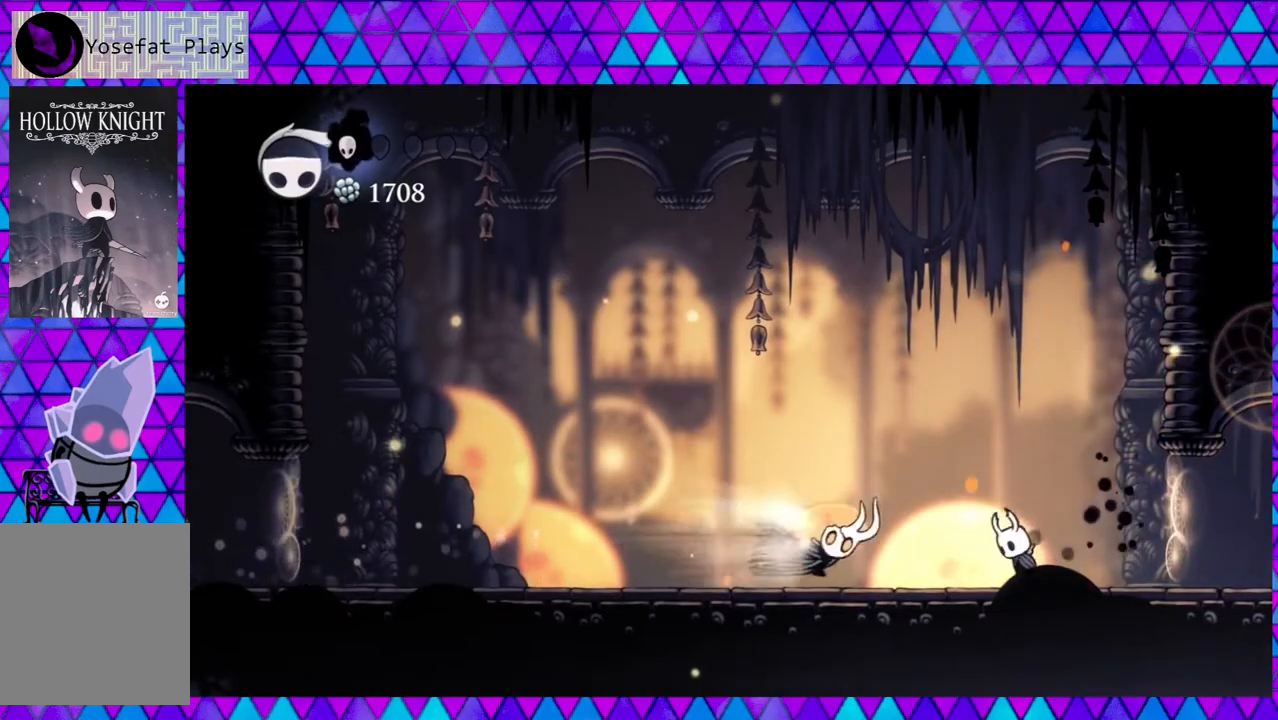
{"buttons": [], "left_stick": "center", "right_stick": "center", "events": [[333, "DPAD_LEFT", "down"], [433, "B", "up"], [500, "DPAD_LEFT", "up"]]}